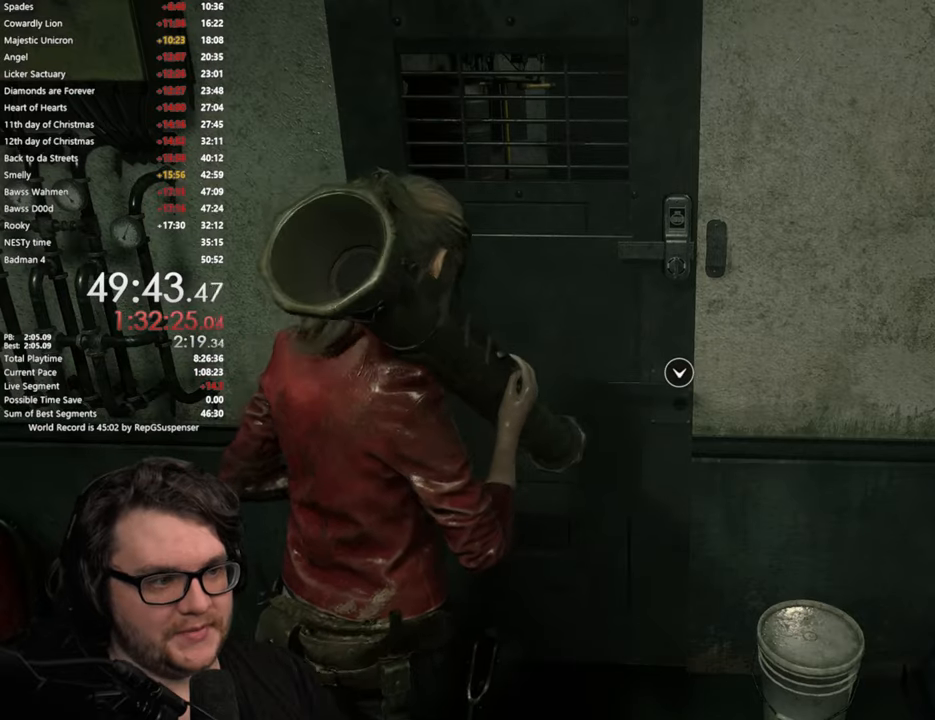
Gameplay with a controller (PlayStation layout); each line is a JSON object with the inputs held at the frame after it. "events" lists button and stick changes between this image and that frame as [ms after this image, input, new state], when the widget could be followed in between. Not read: L1.
{"buttons": [], "left_stick": "center", "right_stick": "center", "events": [[133, "START", "down"], [333, "START", "up"]]}
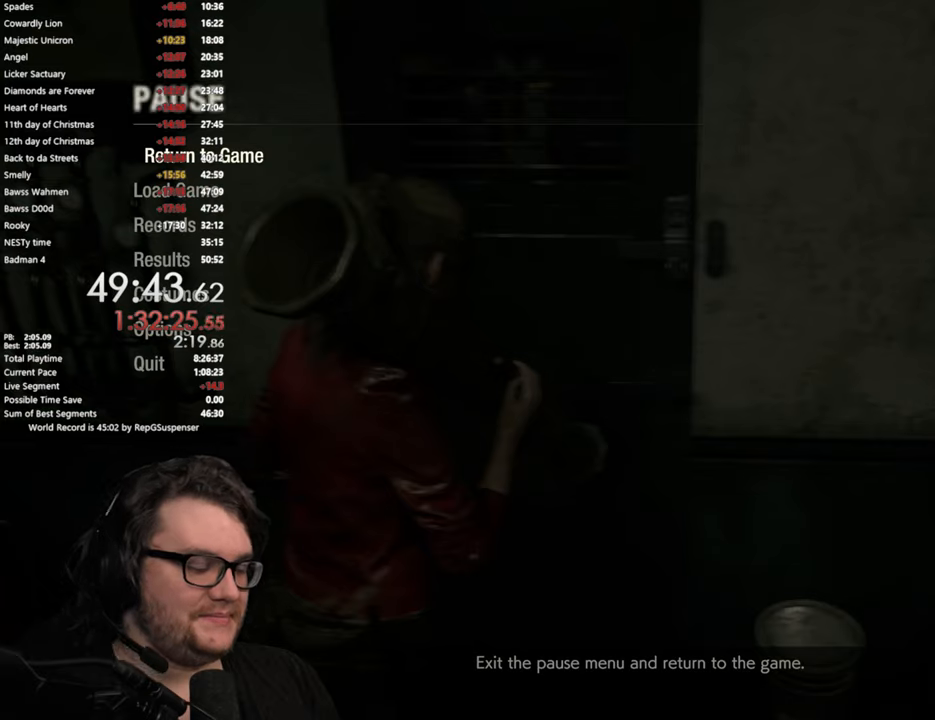
{"buttons": [], "left_stick": "center", "right_stick": "center", "events": []}
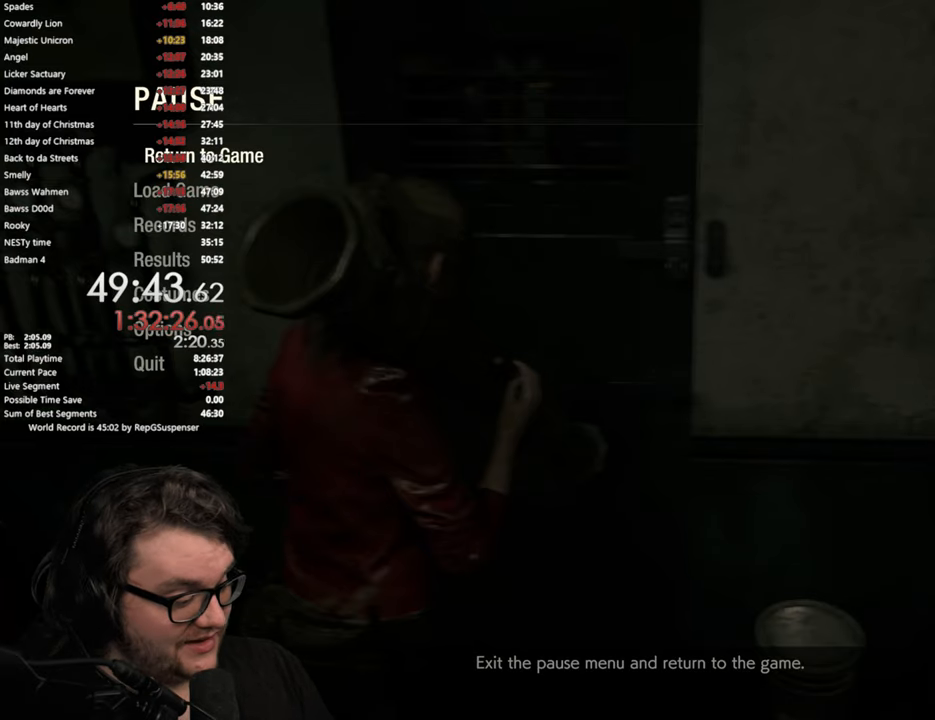
{"buttons": [], "left_stick": "center", "right_stick": "center", "events": []}
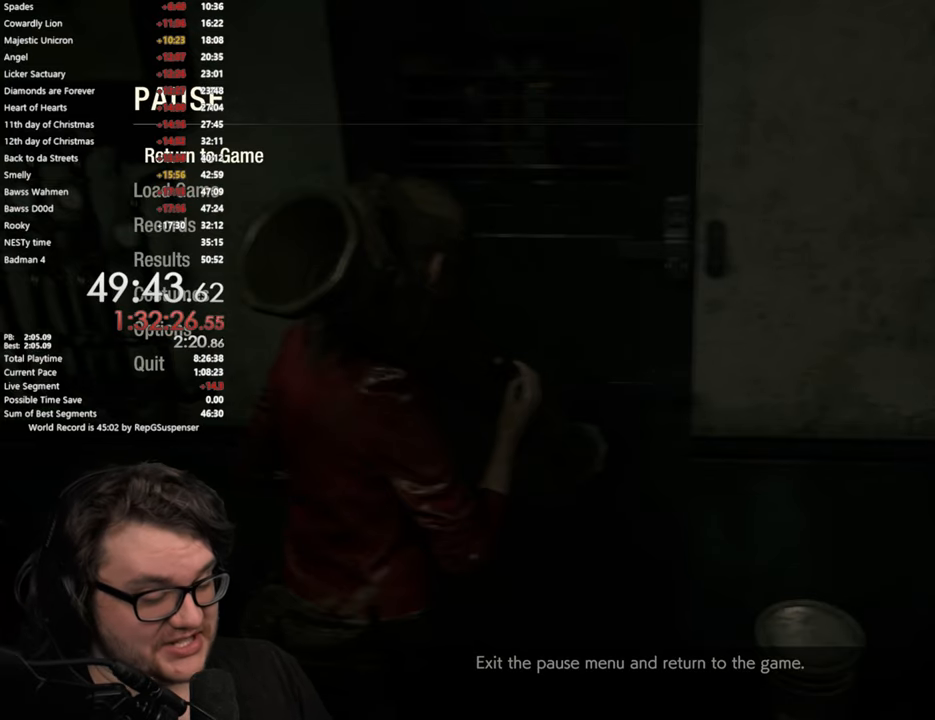
{"buttons": [], "left_stick": "center", "right_stick": "center", "events": []}
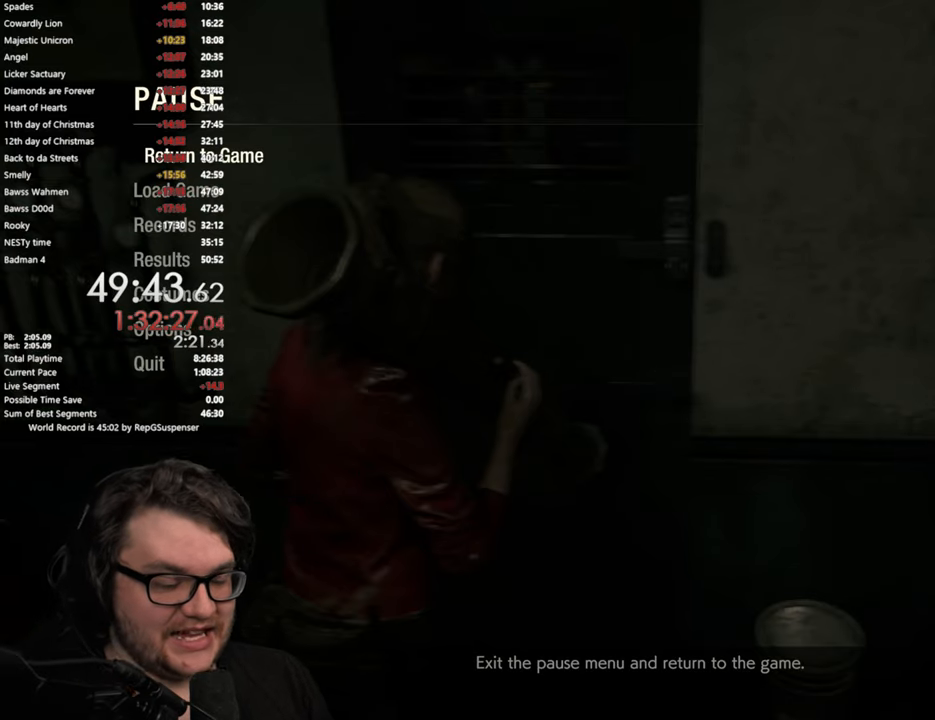
{"buttons": [], "left_stick": "center", "right_stick": "center", "events": []}
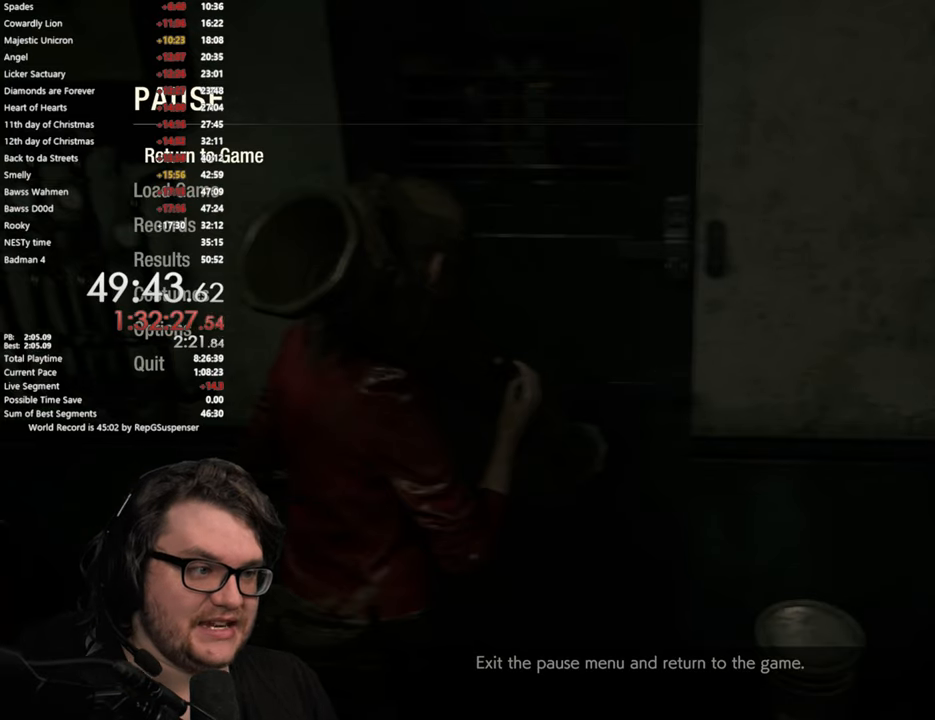
{"buttons": [], "left_stick": "center", "right_stick": "center", "events": []}
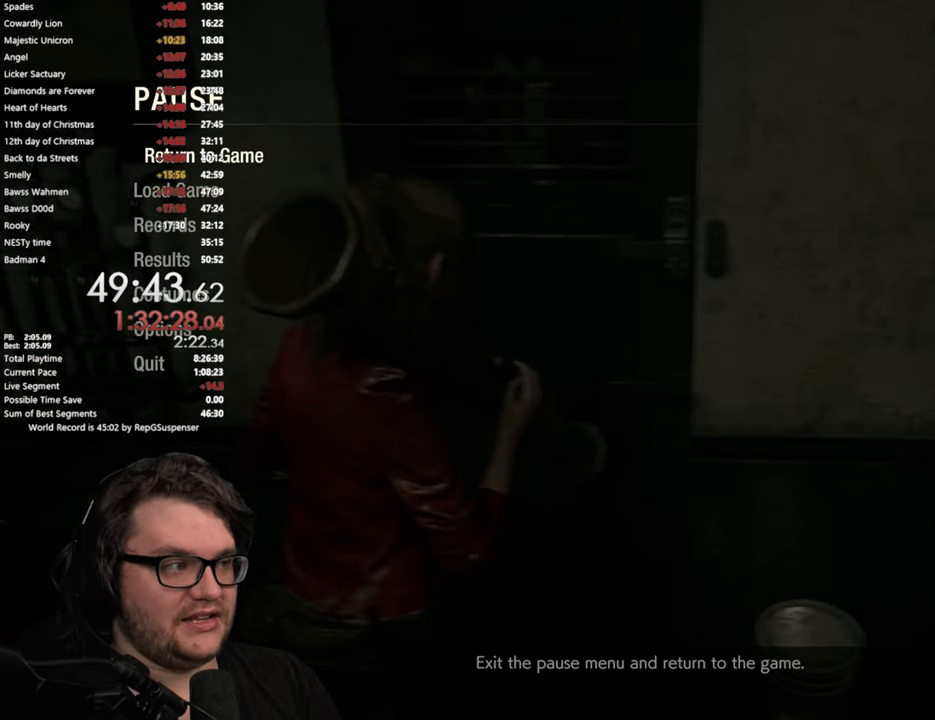
{"buttons": [], "left_stick": "down-left", "right_stick": "down-left", "events": [[200, "START", "down"], [300, "START", "up"], [367, "left_stick", "left"], [450, "left_stick", "down-left"], [500, "right_stick", "down-left"]]}
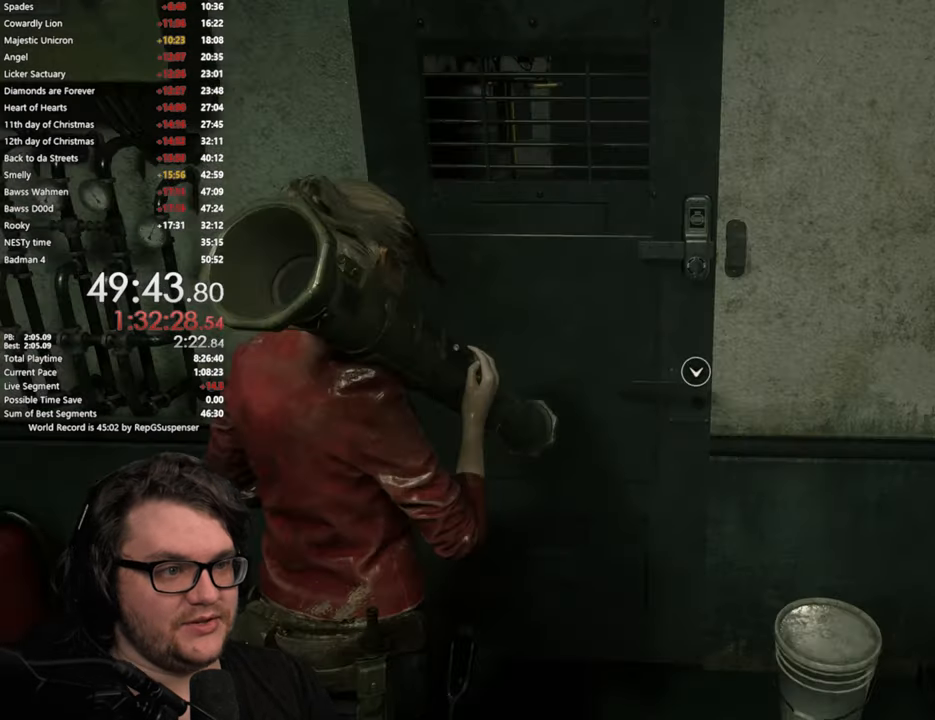
{"buttons": [], "left_stick": "left", "right_stick": "left", "events": [[401, "right_stick", "left"], [418, "left_stick", "left"]]}
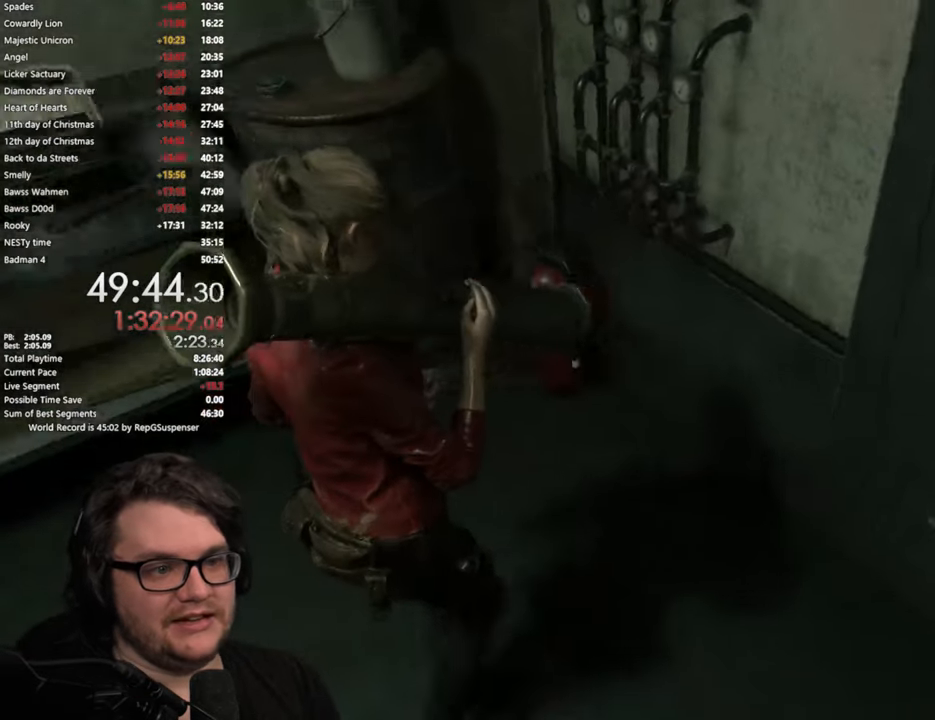
{"buttons": [], "left_stick": "left", "right_stick": "left", "events": []}
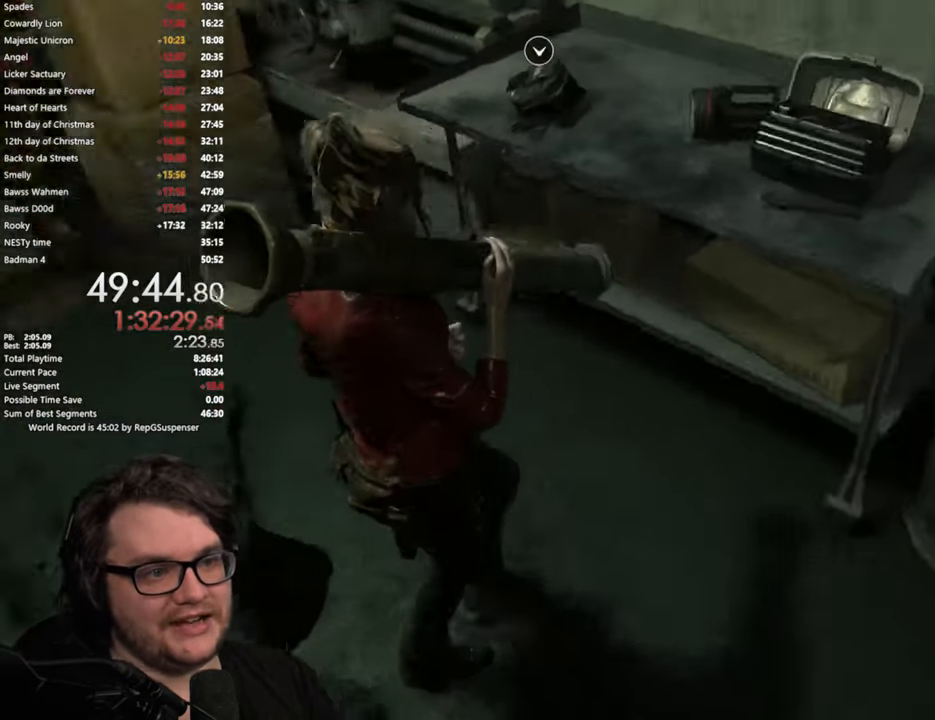
{"buttons": [], "left_stick": "up-left", "right_stick": "center", "events": [[84, "right_stick", "center"], [151, "left_stick", "up-left"]]}
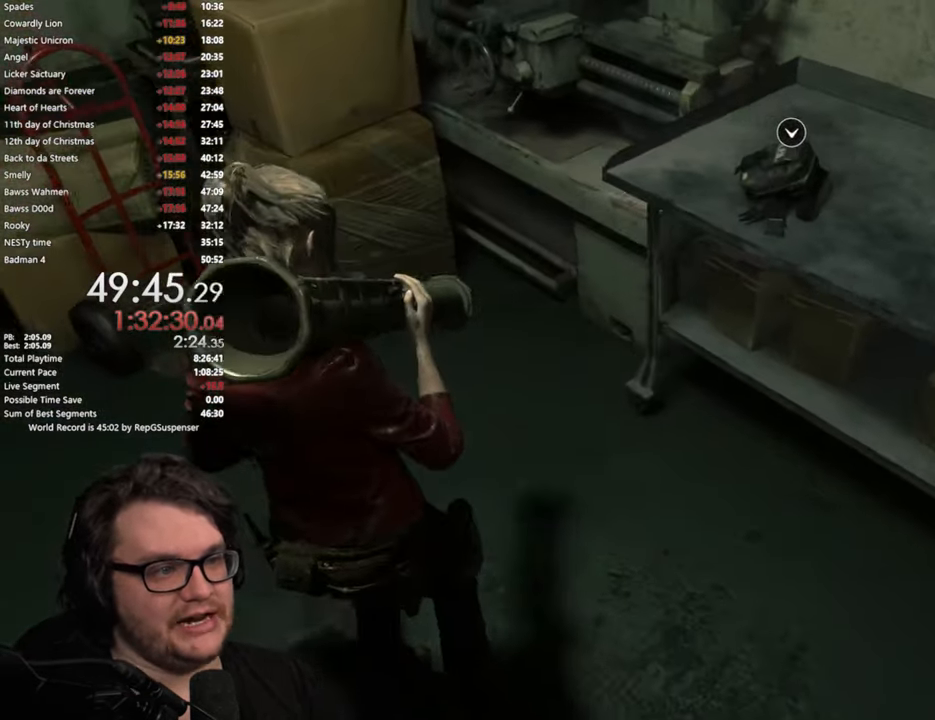
{"buttons": [], "left_stick": "center", "right_stick": "right", "events": [[67, "left_stick", "center"], [117, "right_stick", "right"]]}
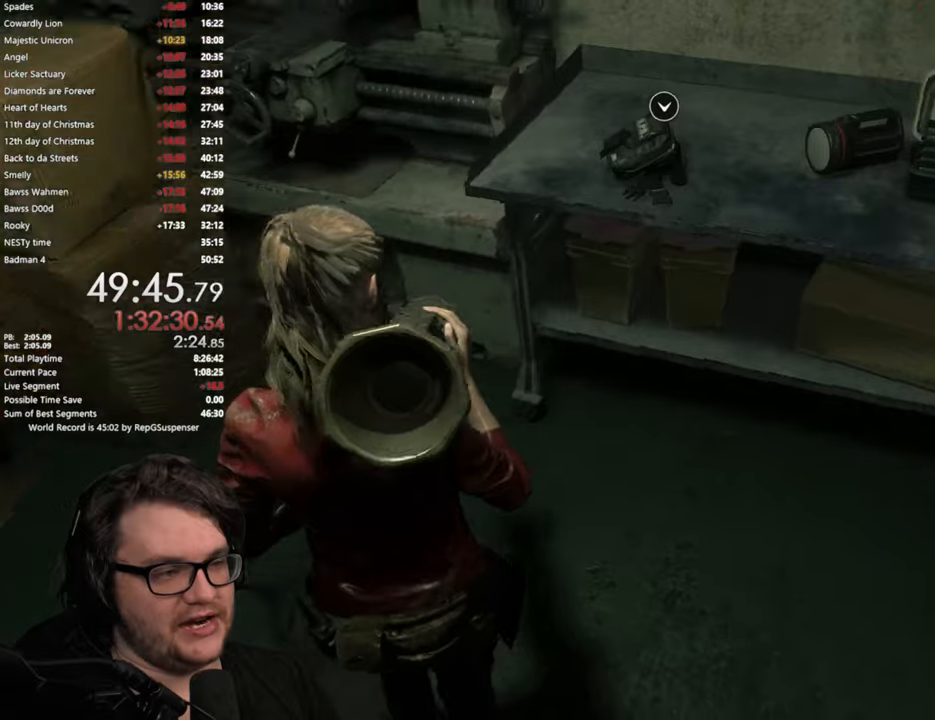
{"buttons": [], "left_stick": "up", "right_stick": "center", "events": [[133, "left_stick", "up"], [150, "right_stick", "center"]]}
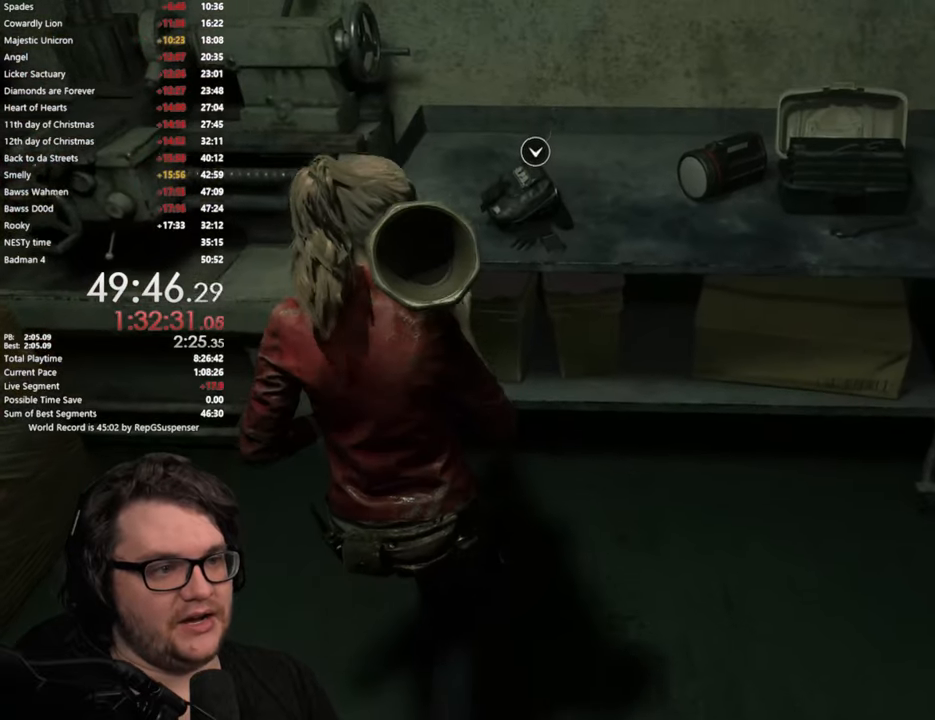
{"buttons": [], "left_stick": "center", "right_stick": "center", "events": [[84, "left_stick", "center"]]}
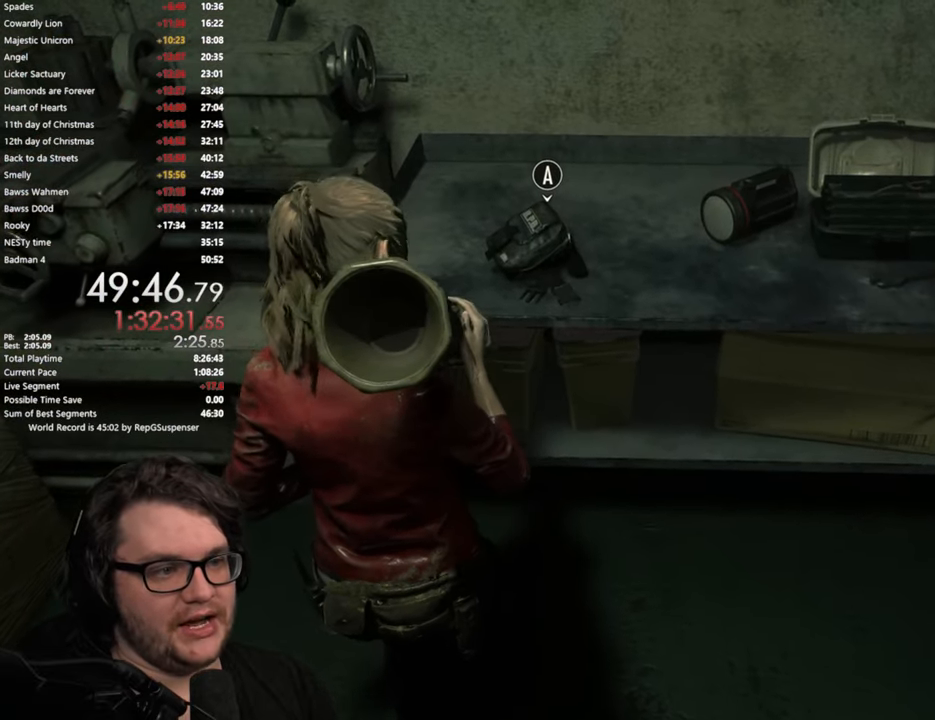
{"buttons": [], "left_stick": "center", "right_stick": "center", "events": []}
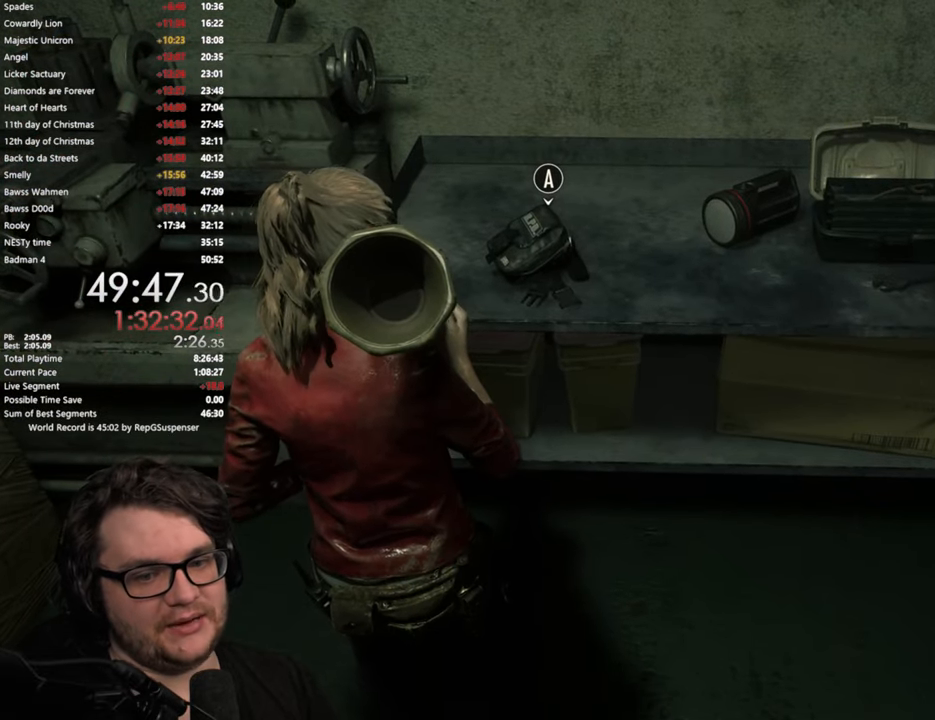
{"buttons": [], "left_stick": "center", "right_stick": "center", "events": []}
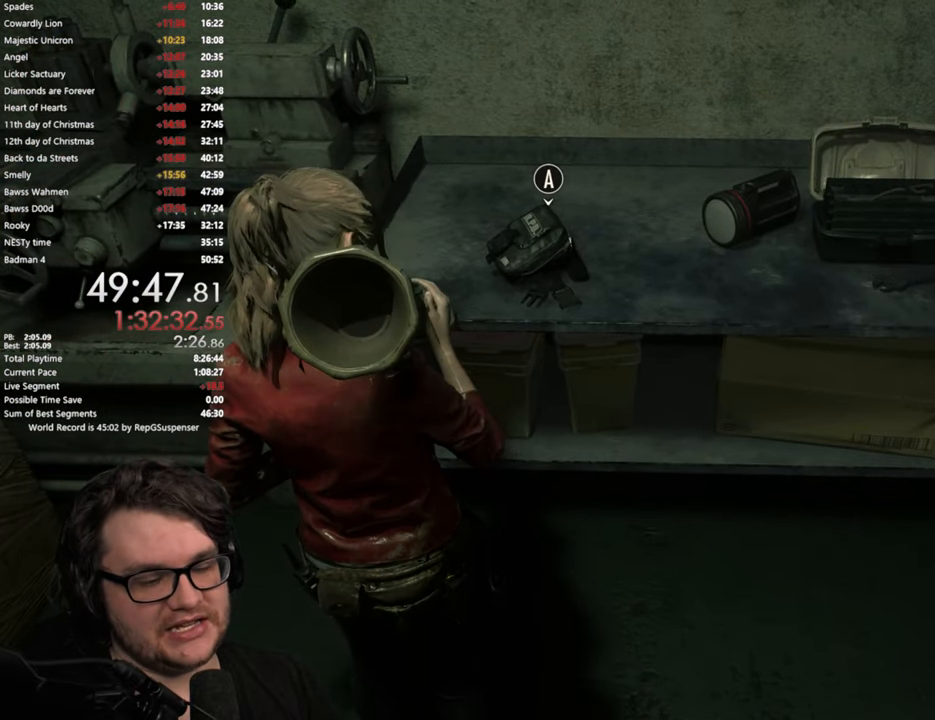
{"buttons": [], "left_stick": "center", "right_stick": "center", "events": []}
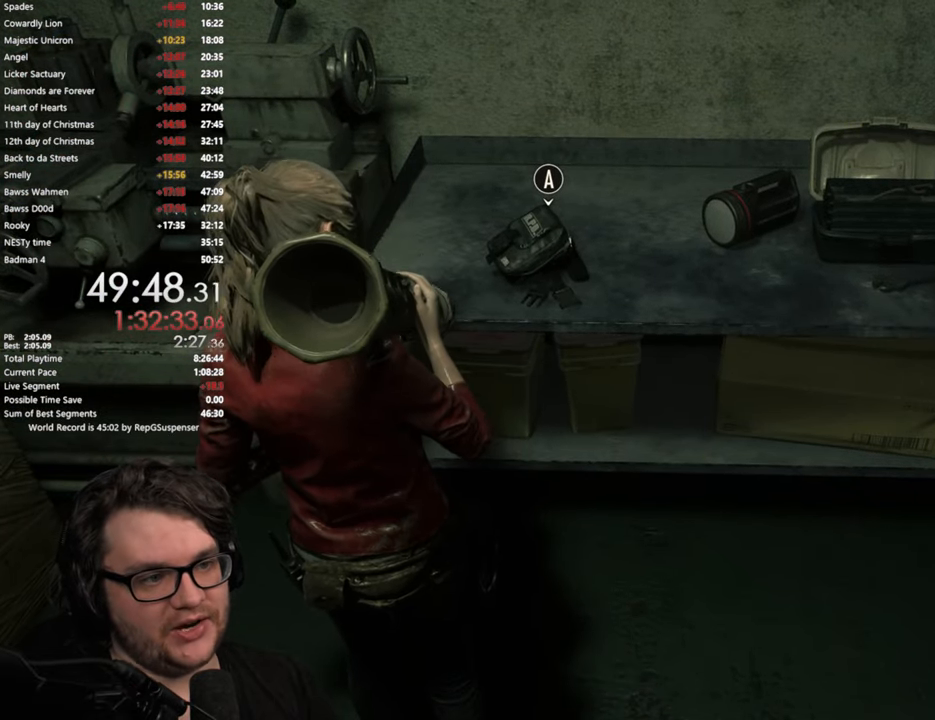
{"buttons": [], "left_stick": "center", "right_stick": "right", "events": [[17, "right_stick", "right"]]}
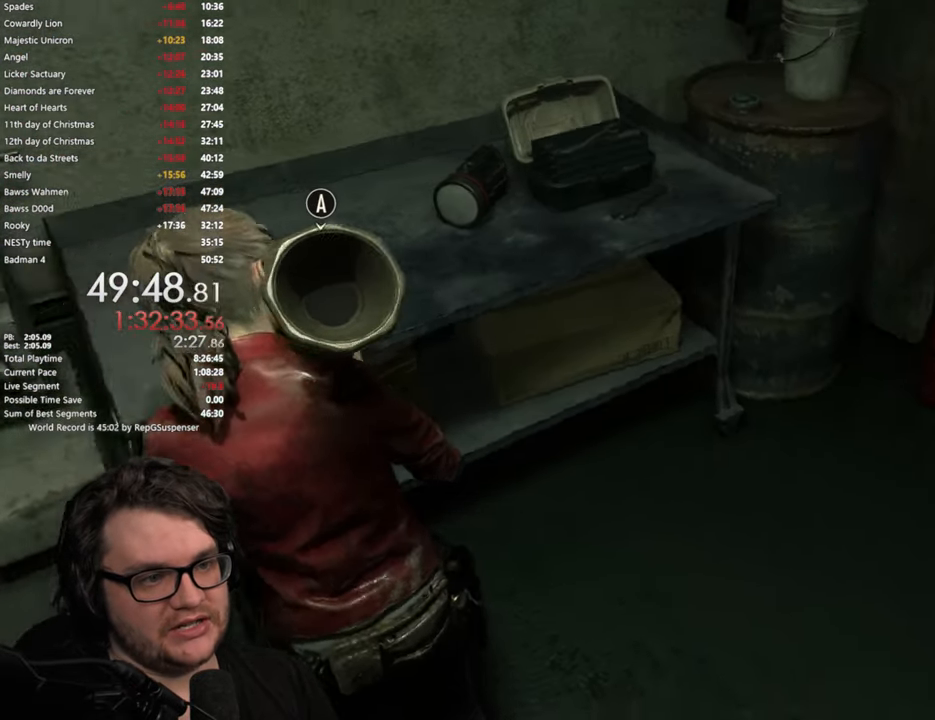
{"buttons": ["START"], "left_stick": "center", "right_stick": "center", "events": [[167, "right_stick", "center"], [383, "START", "down"]]}
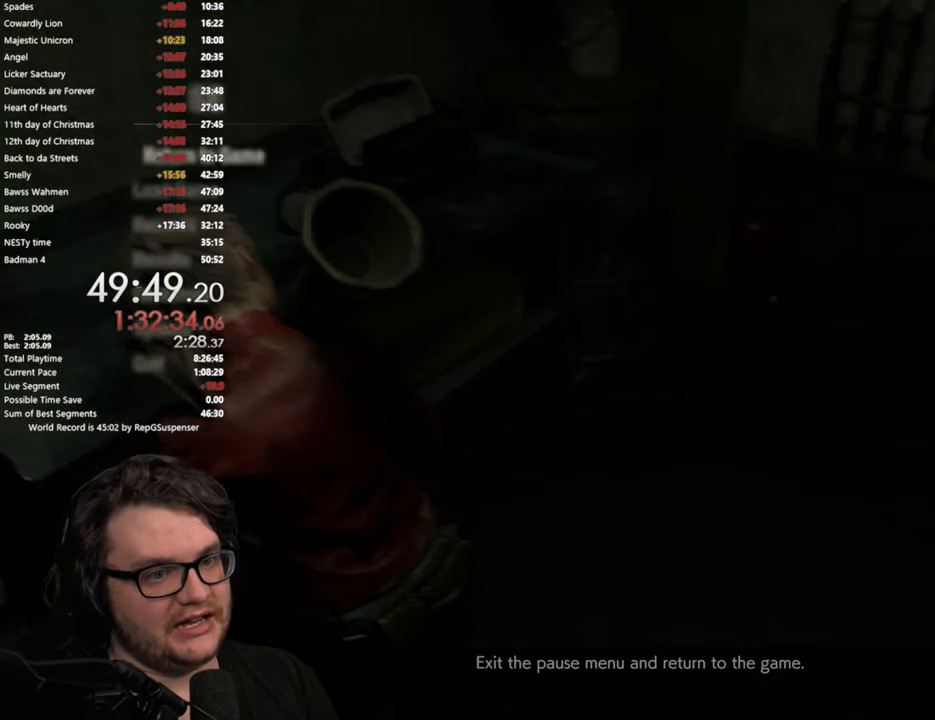
{"buttons": [], "left_stick": "center", "right_stick": "center", "events": [[17, "START", "up"]]}